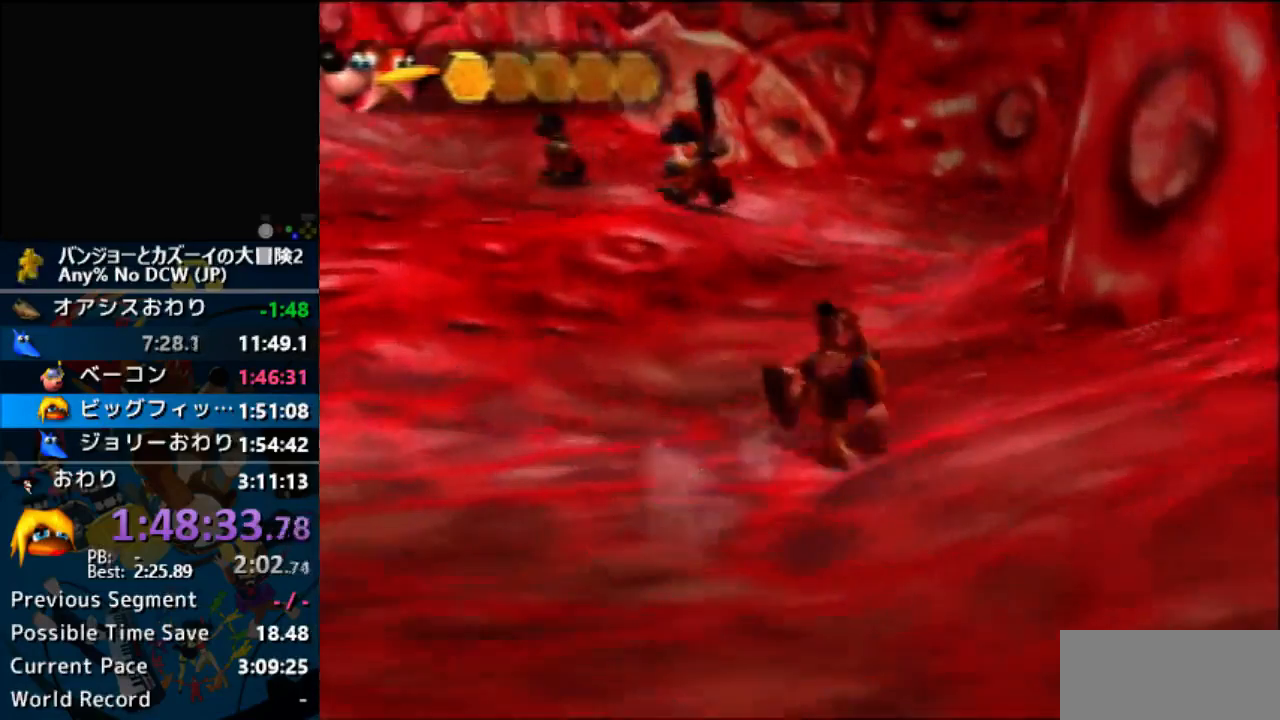
Gameplay with a controller (Nintendo layout); each line is a JSON object with the inputs held at the frame after it (dt_ms = milliseconds from this image to that frame). "events" lists button and stick changes between this image and that frame as [ms after this image, input, new state], when the widget could be followed in between. Not read: L1 L3 R3 Z.
{"dt_ms": 500, "buttons": [], "left_stick": "up", "events": [[200, "C_LEFT", "down"], [333, "C_LEFT", "up"]]}
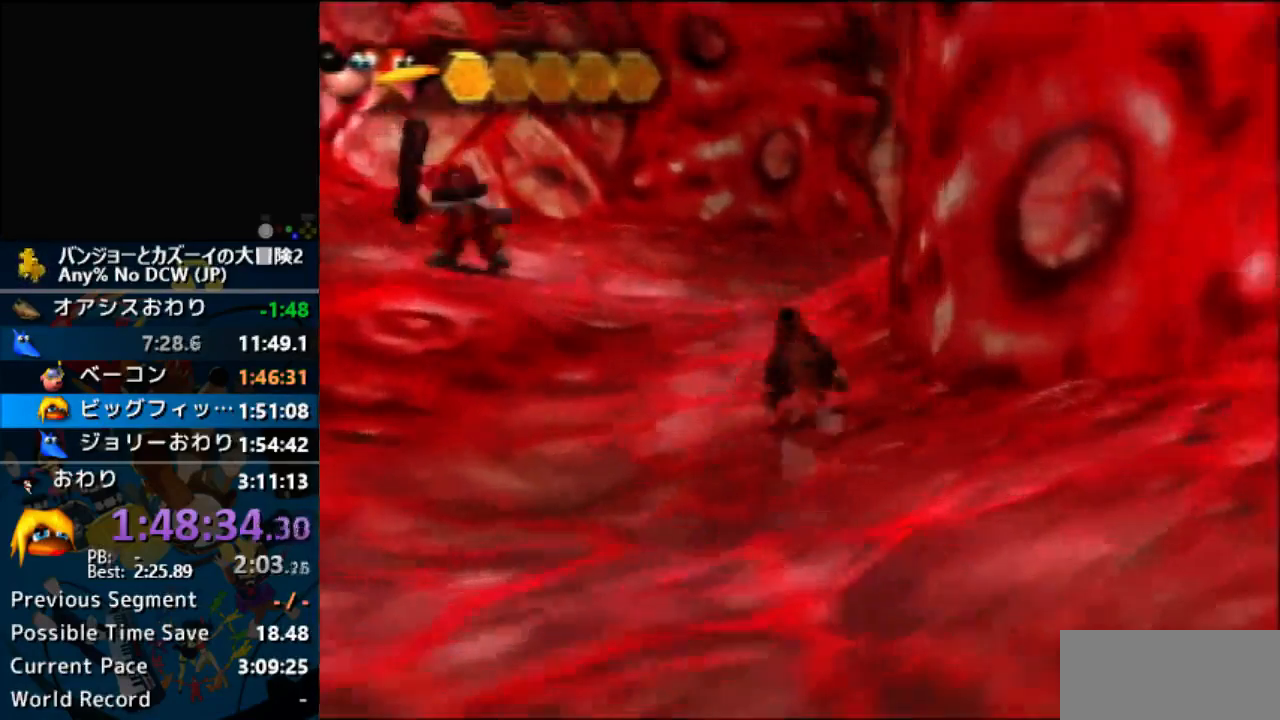
{"dt_ms": 500, "buttons": [], "left_stick": "up", "events": []}
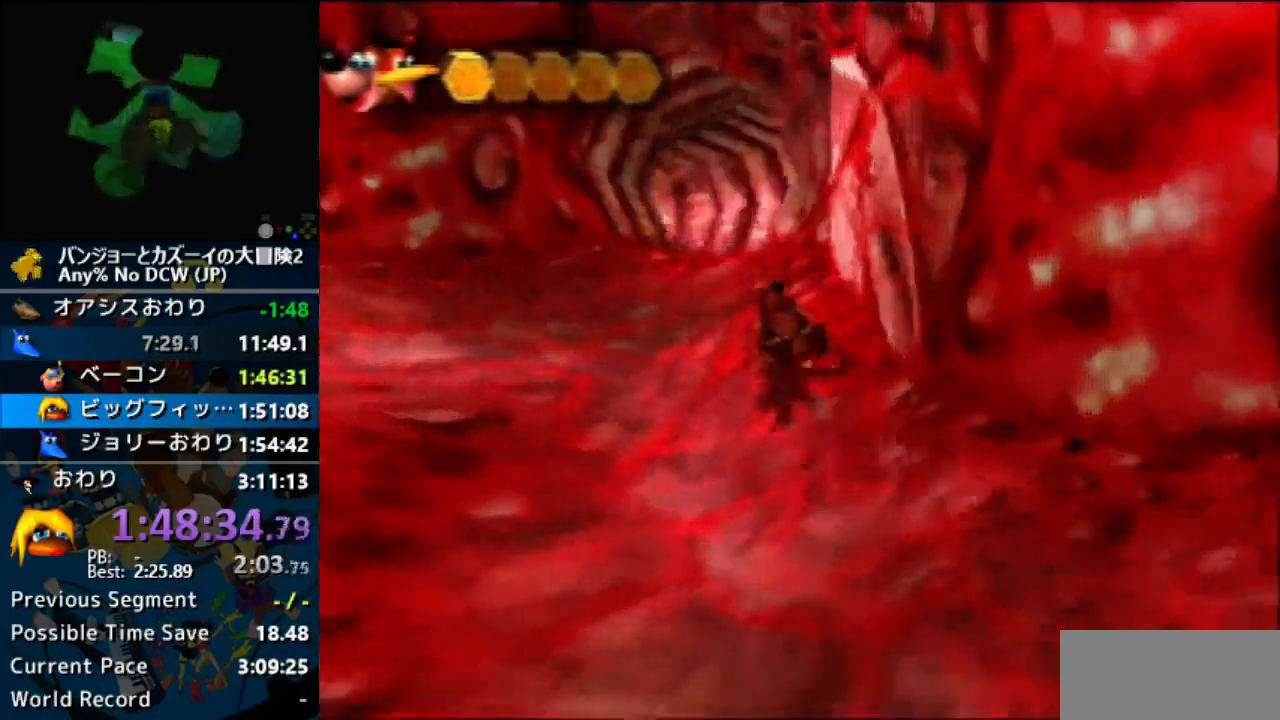
{"dt_ms": 500, "buttons": [], "left_stick": "up", "events": []}
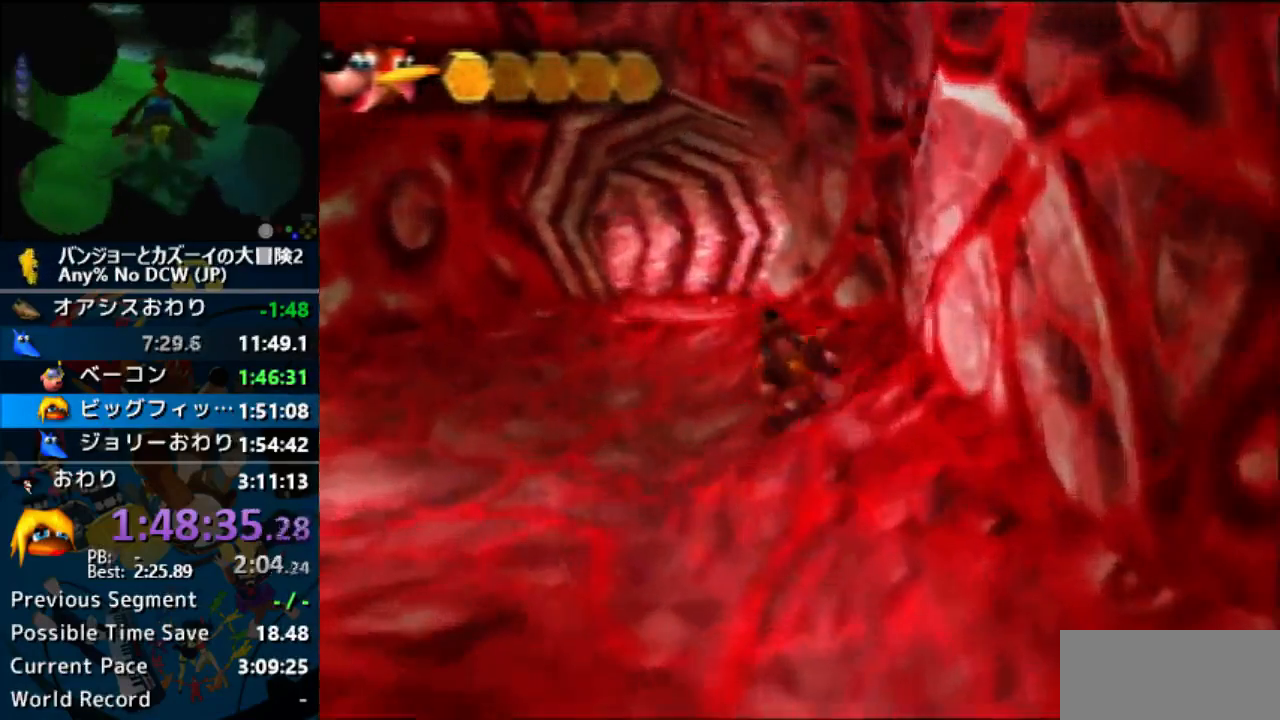
{"dt_ms": 1000, "buttons": ["C_RIGHT"], "left_stick": "up"}
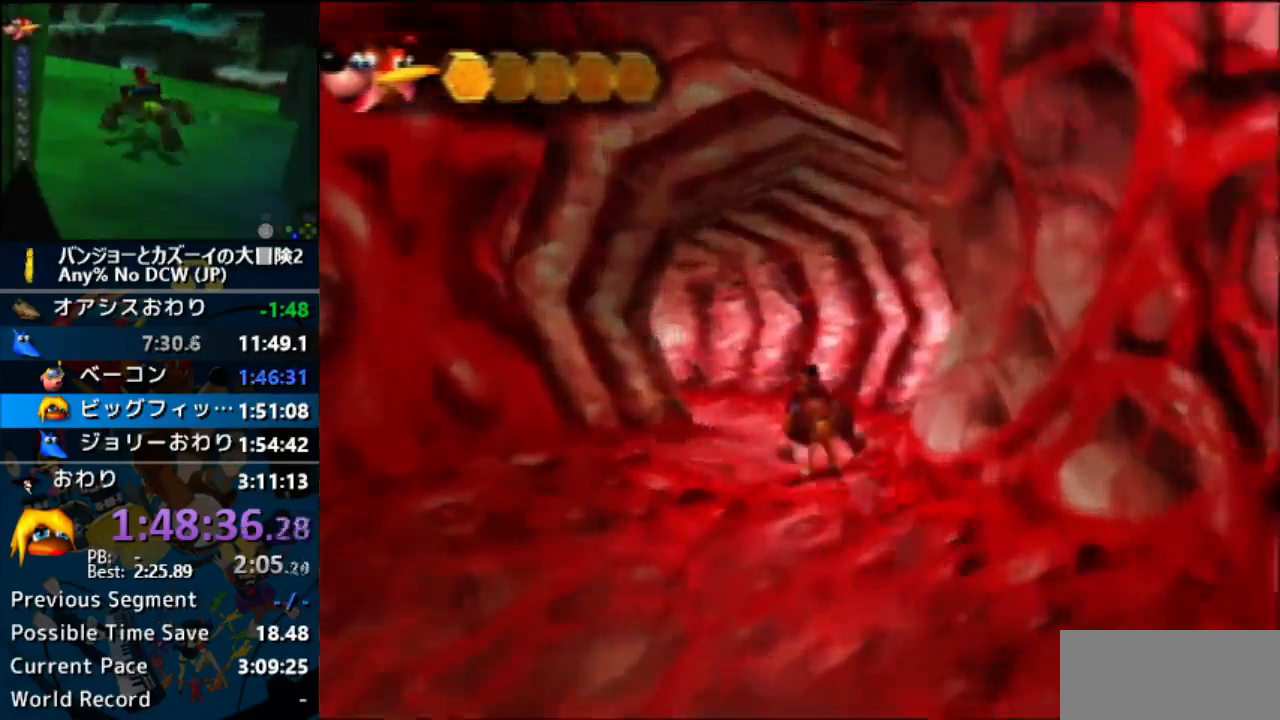
{"dt_ms": 500, "buttons": ["C_RIGHT"], "left_stick": "up"}
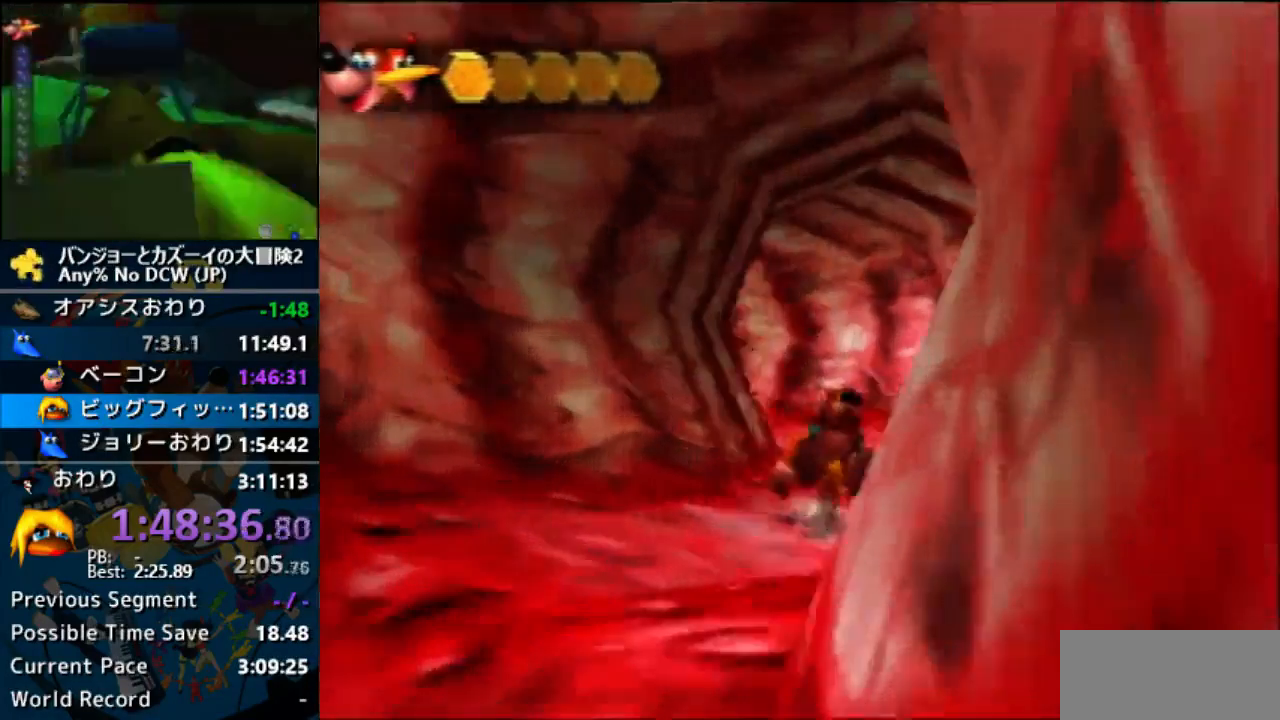
{"dt_ms": 500, "buttons": ["C_RIGHT"], "left_stick": "up"}
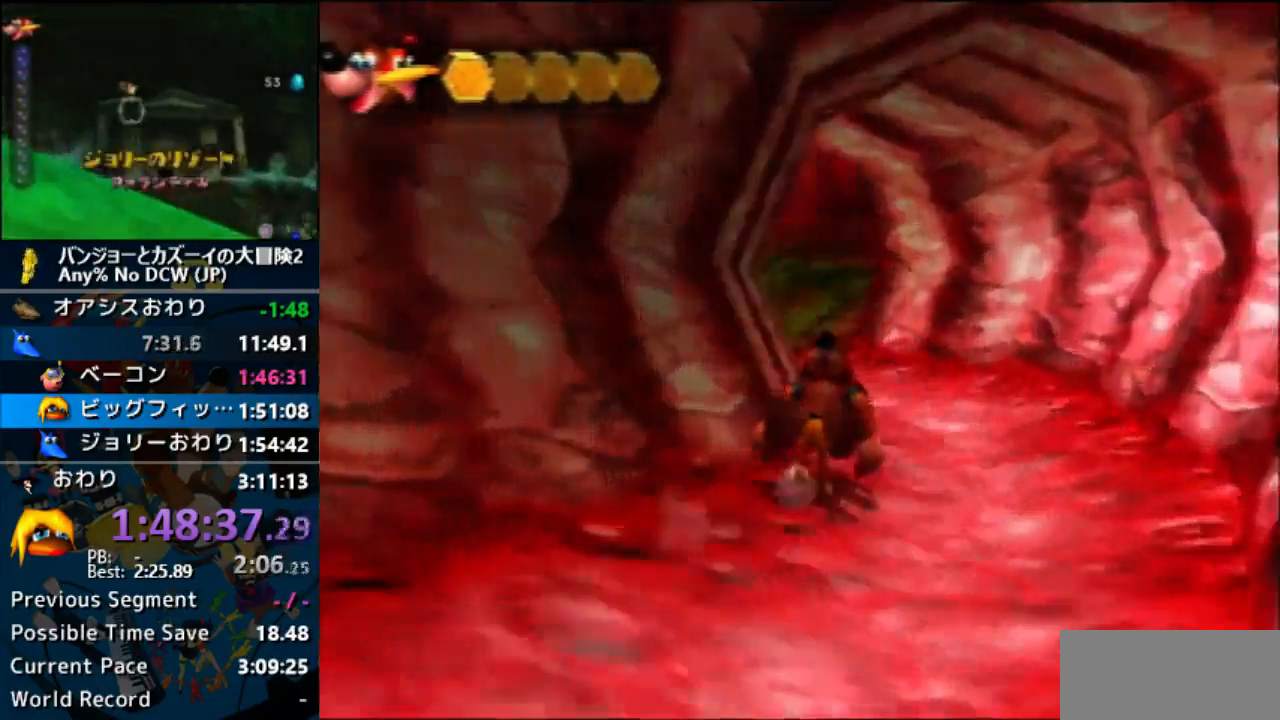
{"dt_ms": 500, "buttons": ["C_RIGHT"], "left_stick": "up-right", "events": [[200, "C_UP", "down"], [300, "C_UP", "up"], [367, "C_LEFT", "down"], [400, "left_stick", "up-right"], [433, "C_LEFT", "up"]]}
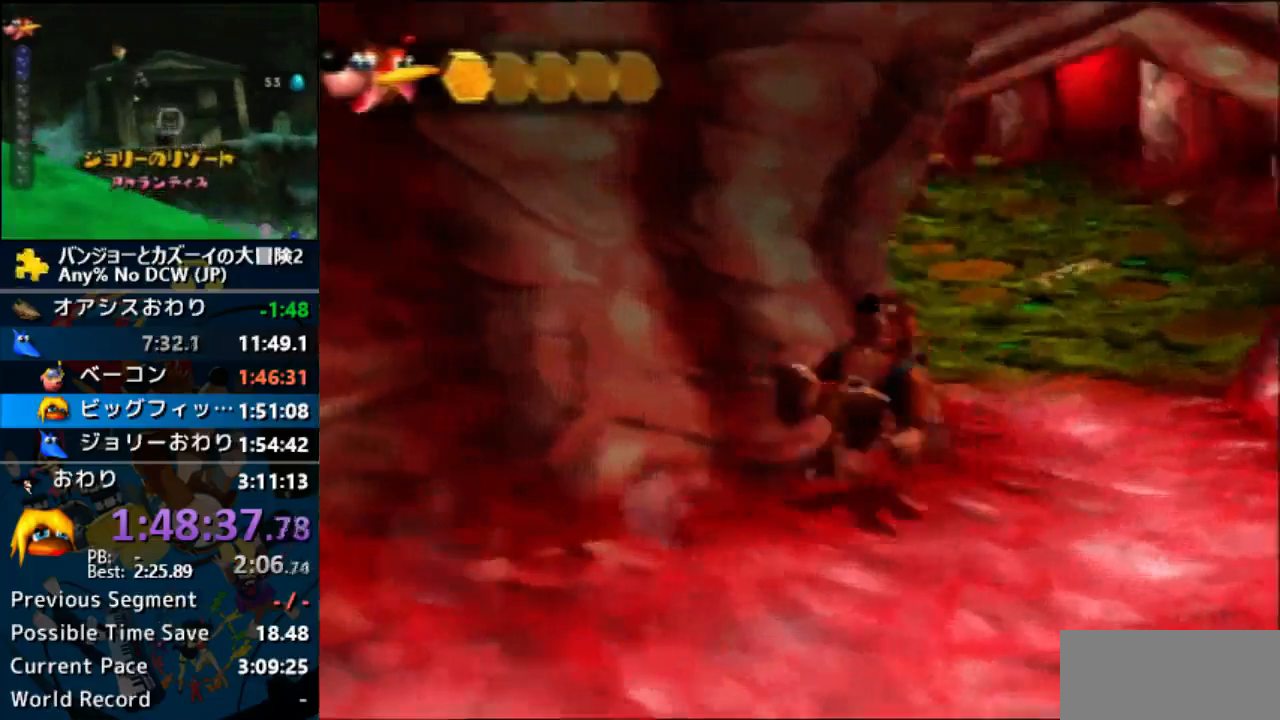
{"dt_ms": 500, "buttons": [], "left_stick": "up", "events": [[33, "C_RIGHT", "up"], [133, "C_RIGHT", "down"], [200, "C_RIGHT", "up"], [267, "left_stick", "up"]]}
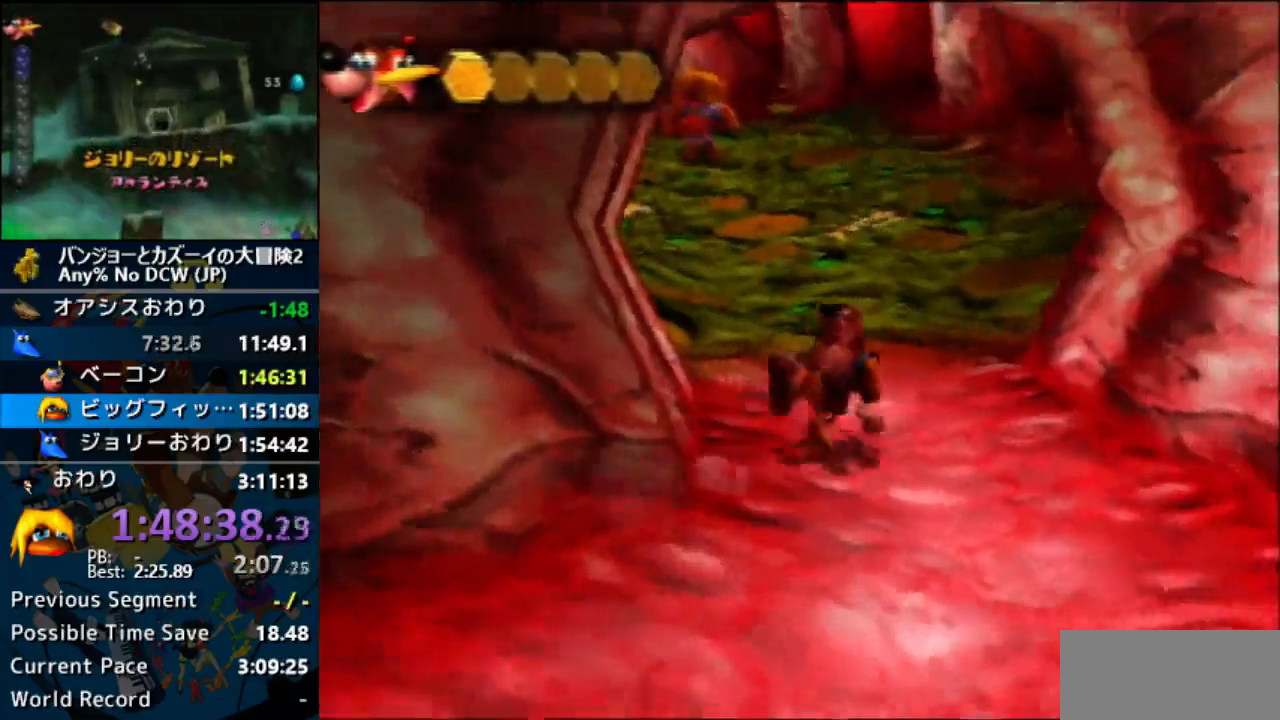
{"dt_ms": 500, "buttons": [], "left_stick": "up"}
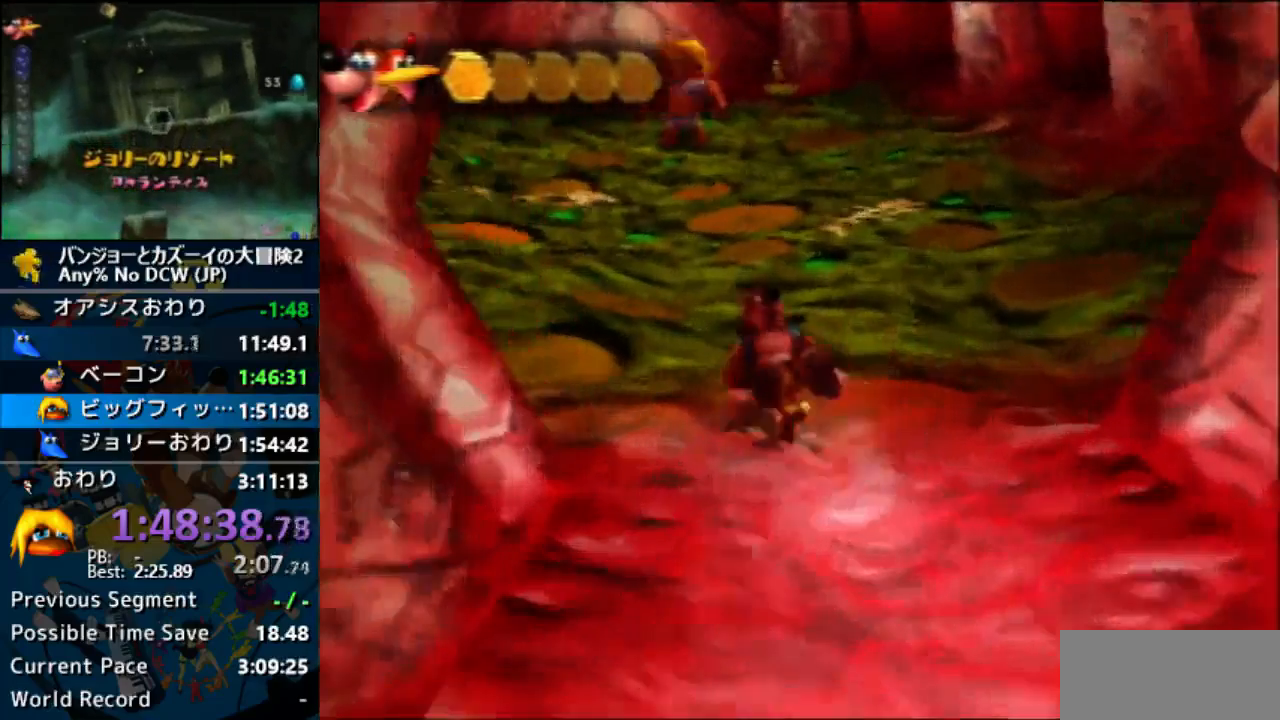
{"dt_ms": 500, "buttons": [], "left_stick": "up"}
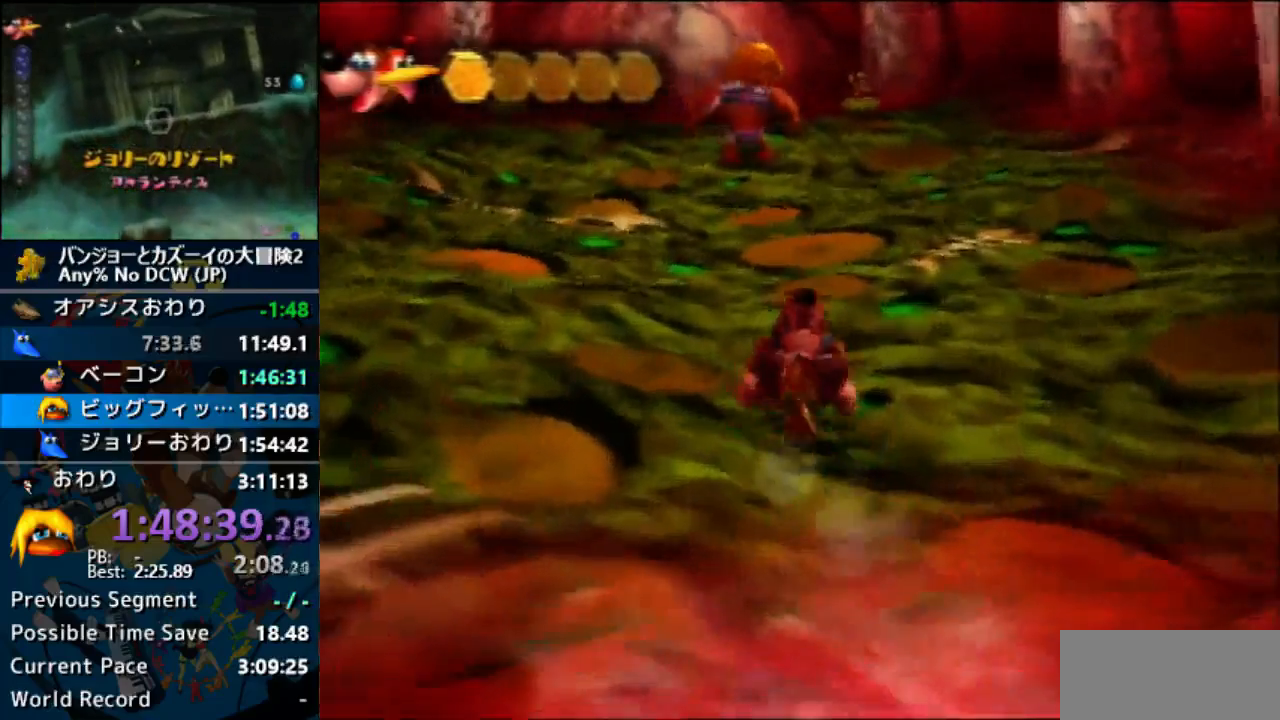
{"dt_ms": 500, "buttons": [], "left_stick": "up", "events": []}
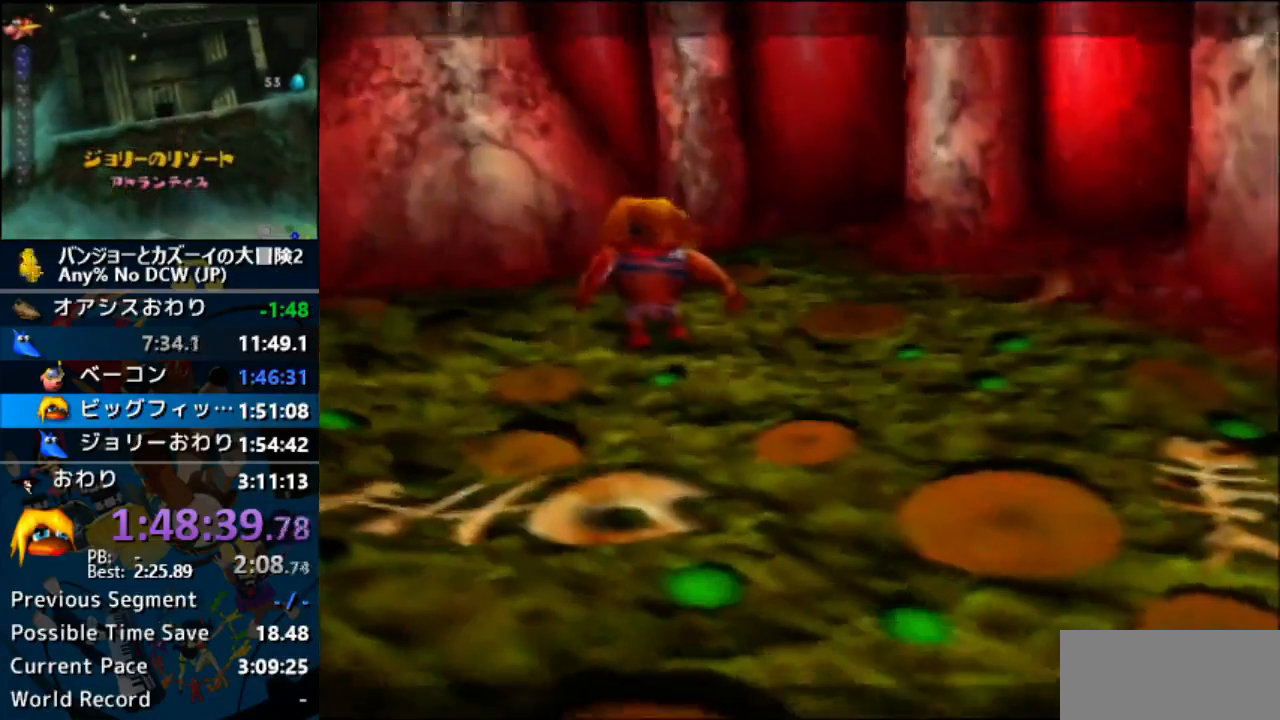
{"dt_ms": 500, "buttons": ["A", "R1"], "left_stick": "up", "events": [[133, "R1", "down"], [167, "A", "down"], [233, "B", "down"], [300, "B", "up"], [400, "B", "down"], [500, "B", "up"]]}
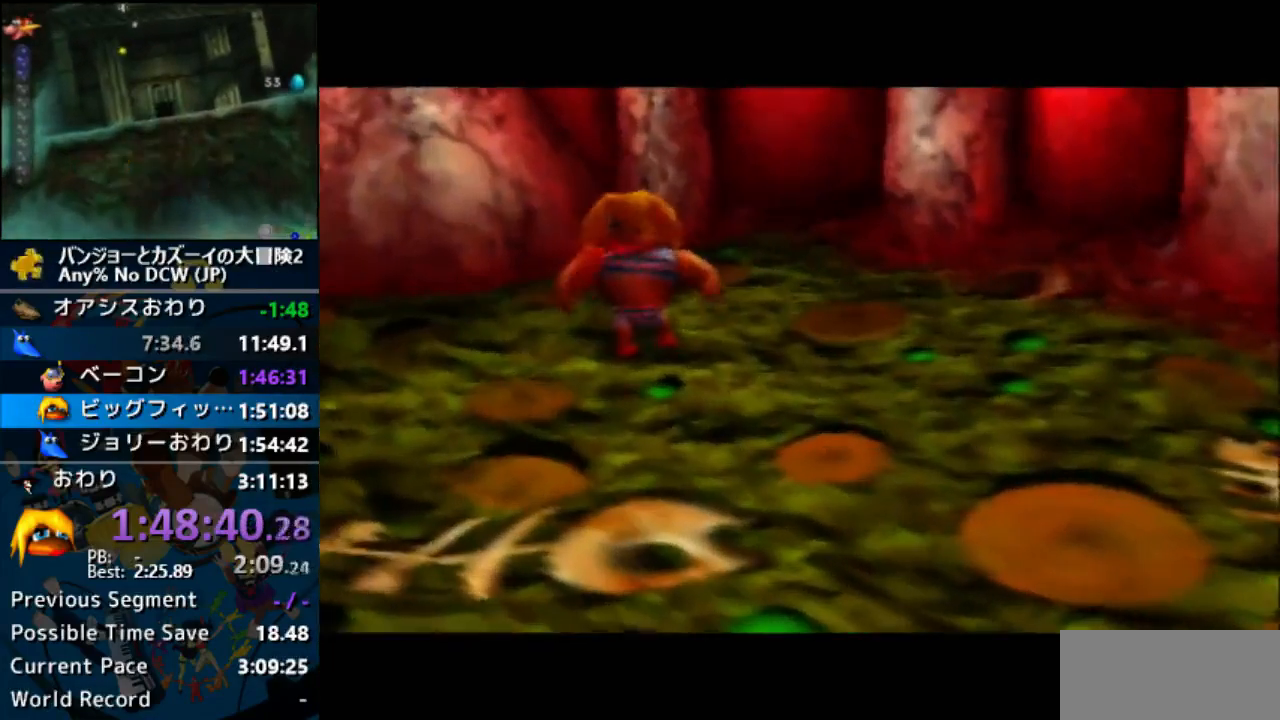
{"dt_ms": 500, "buttons": ["A", "B", "R1"], "left_stick": "center", "events": [[100, "B", "down"], [167, "B", "up"], [233, "B", "down"], [333, "B", "up"], [400, "A", "up"], [400, "C_LEFT", "down"], [400, "C_RIGHT", "down"], [400, "R1", "up"], [433, "A", "down"], [433, "C_LEFT", "up"], [433, "C_RIGHT", "up"], [433, "R1", "down"], [467, "B", "down"], [467, "left_stick", "center"]]}
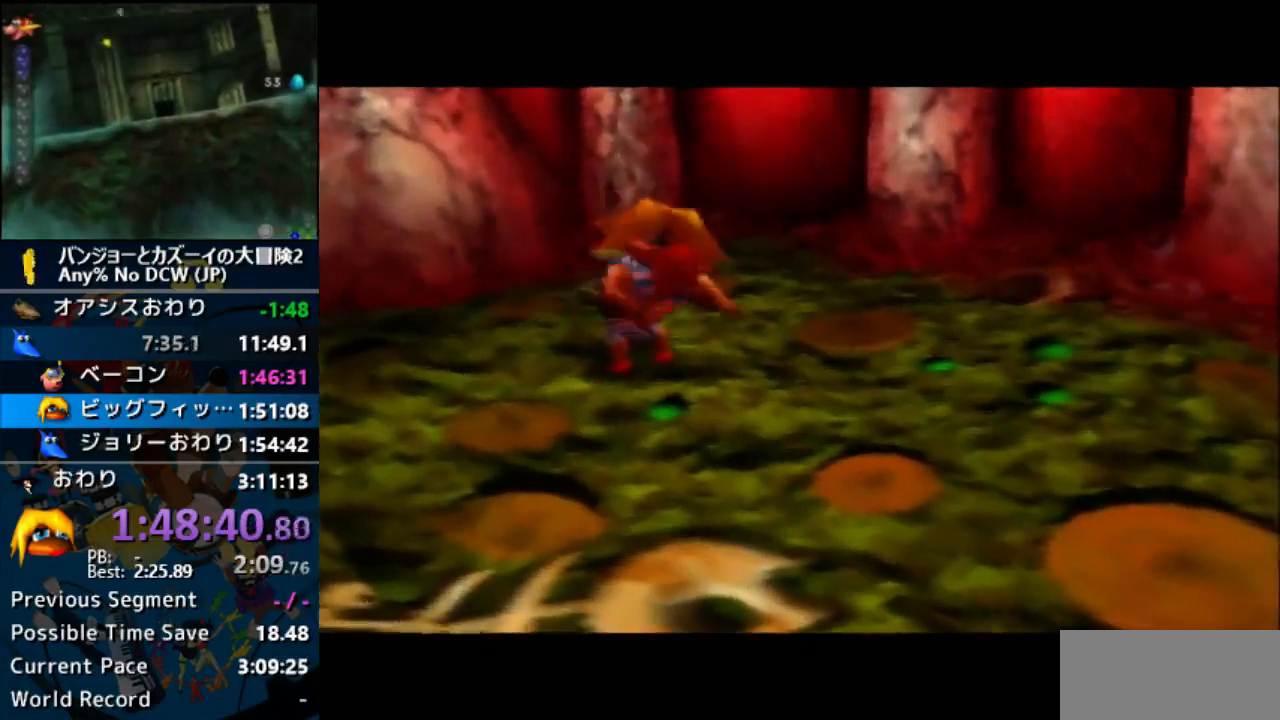
{"dt_ms": 500, "buttons": ["A", "B", "R1"], "left_stick": "center", "events": [[33, "B", "up"], [167, "B", "down"], [200, "B", "up"], [267, "B", "down"], [400, "B", "up"], [467, "B", "down"]]}
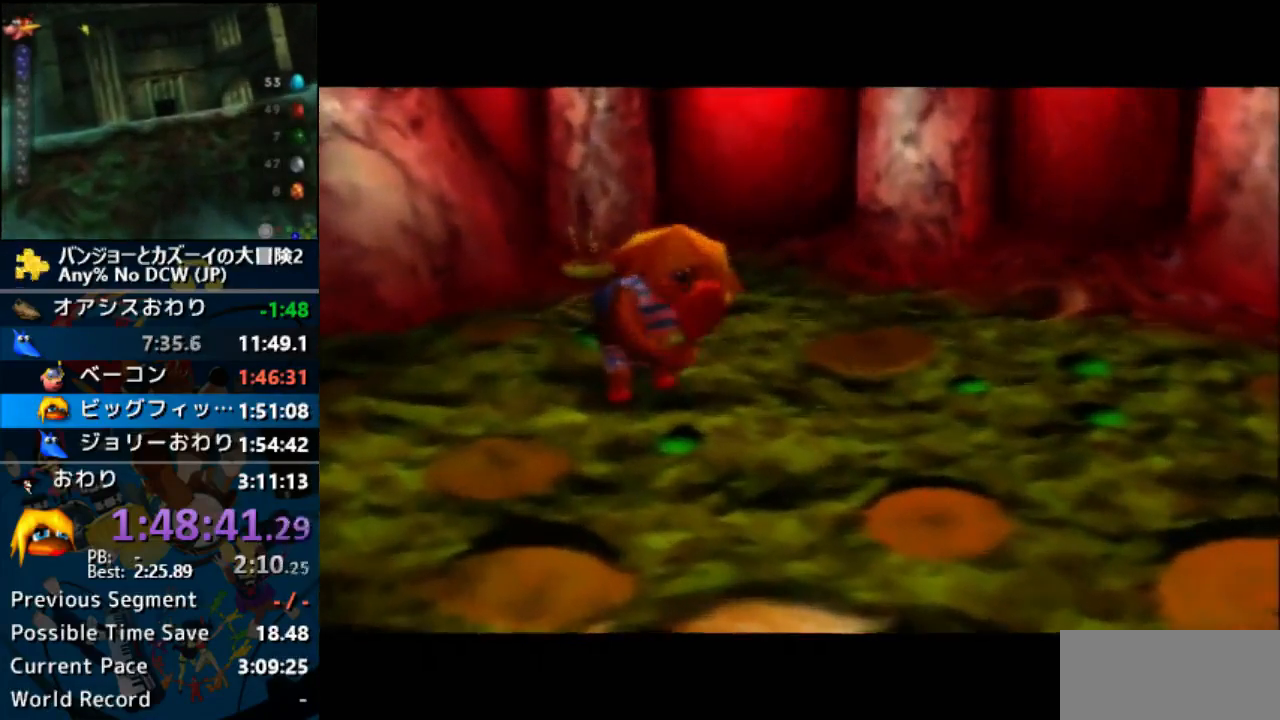
{"dt_ms": 500, "buttons": ["A", "B", "R1"], "left_stick": "center", "events": [[67, "B", "up"], [133, "B", "down"], [233, "B", "up"], [267, "B", "down"], [400, "B", "up"], [500, "B", "down"]]}
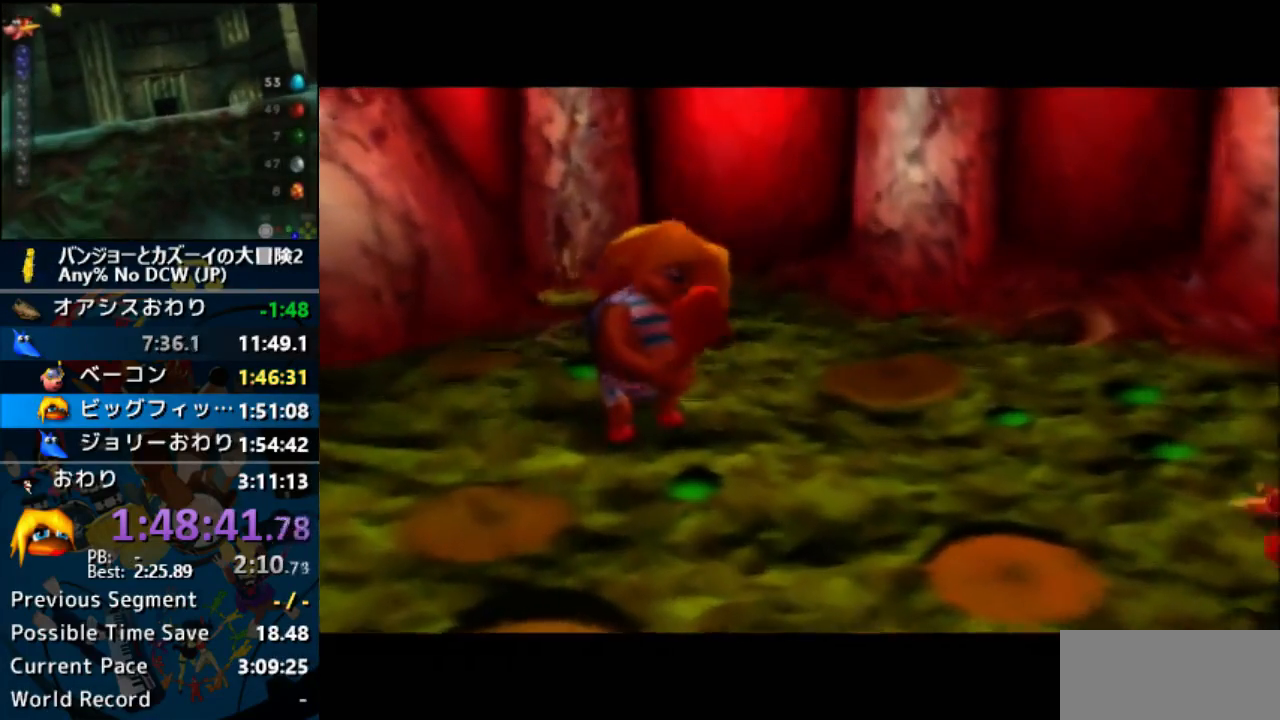
{"dt_ms": 500, "buttons": ["A", "R1"], "left_stick": "center", "events": [[133, "B", "up"], [200, "B", "down"], [333, "B", "up"], [400, "B", "down"], [500, "B", "up"]]}
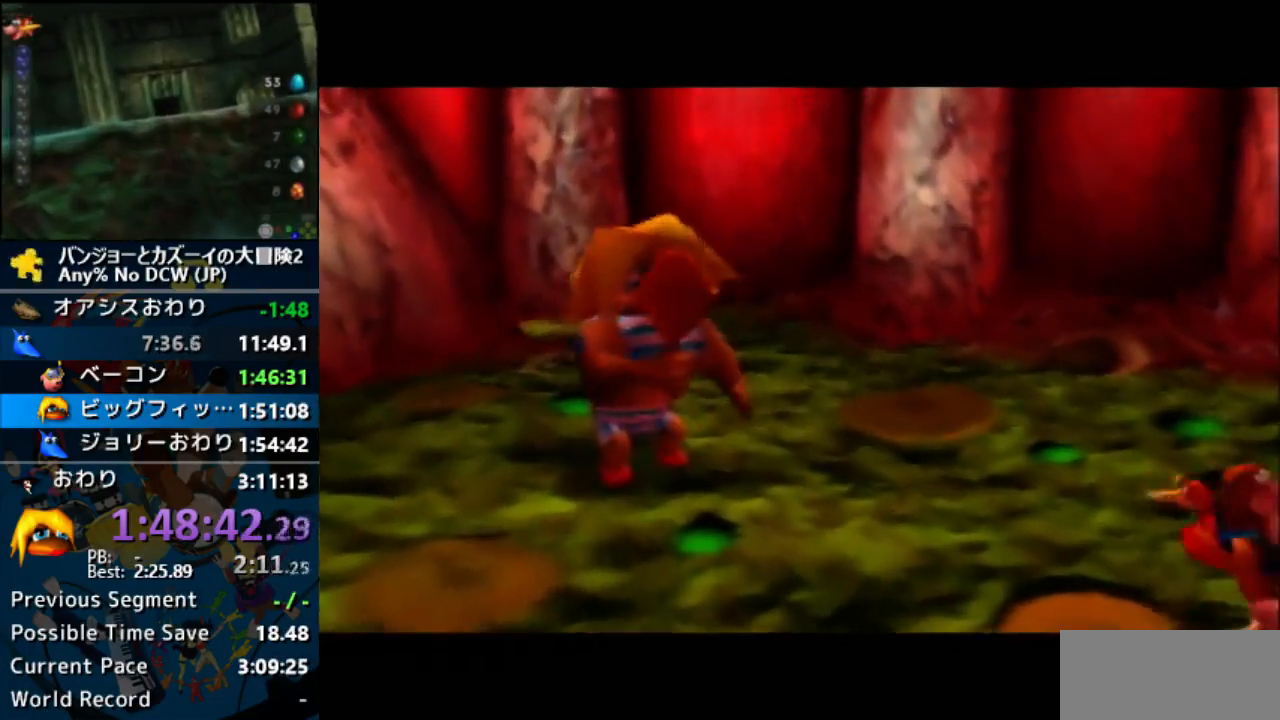
{"dt_ms": 500, "buttons": ["A", "B", "R1"], "left_stick": "center", "events": [[100, "B", "down"], [233, "B", "up"], [300, "B", "down"], [400, "B", "up"], [467, "B", "down"]]}
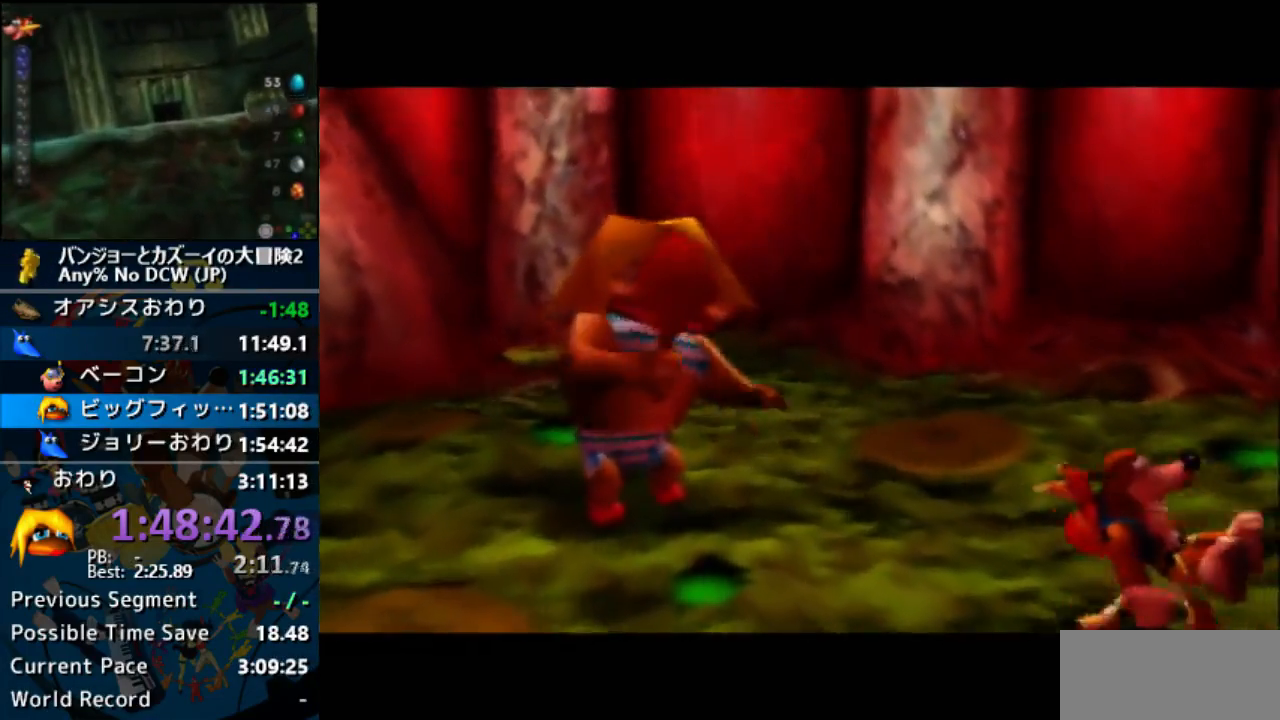
{"dt_ms": 500, "buttons": ["A", "R1"], "left_stick": "center", "events": [[100, "B", "up"], [133, "B", "down"], [233, "B", "up"], [333, "B", "down"], [433, "B", "up"]]}
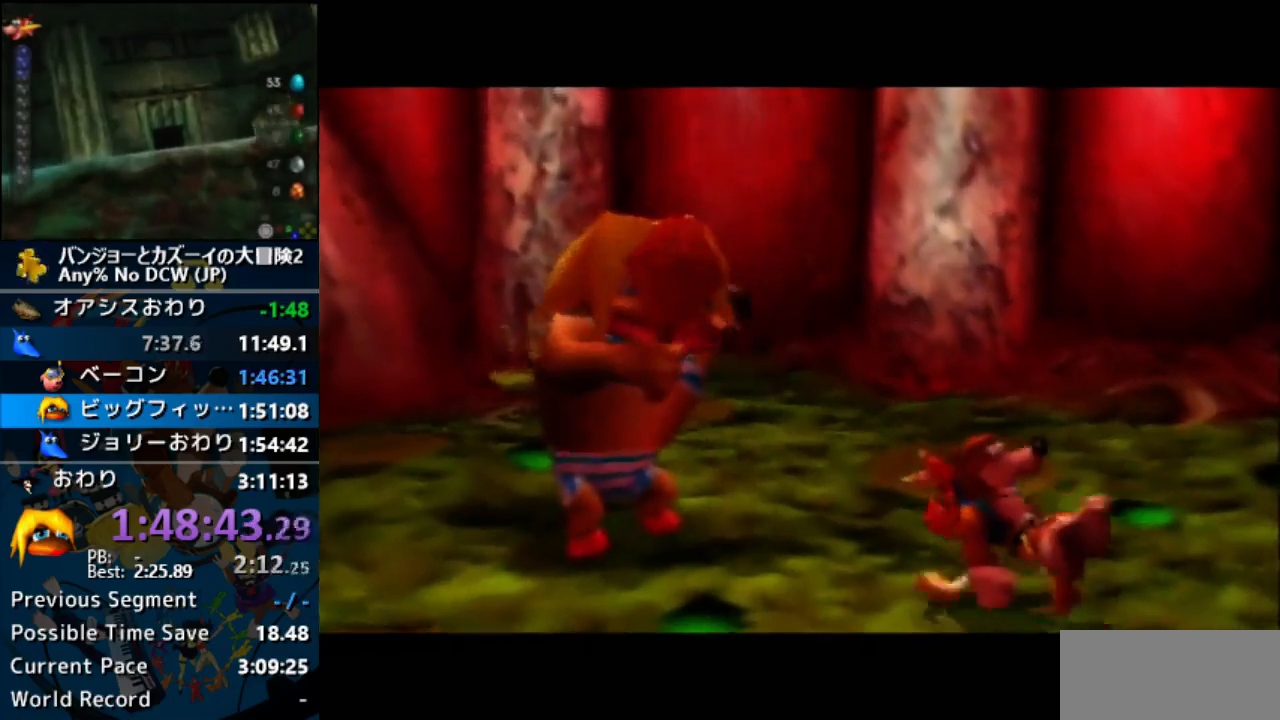
{"dt_ms": 500, "buttons": ["A", "R1"], "left_stick": "center", "events": [[33, "B", "down"], [167, "B", "up"], [233, "B", "down"], [300, "B", "up"], [400, "B", "down"], [500, "B", "up"]]}